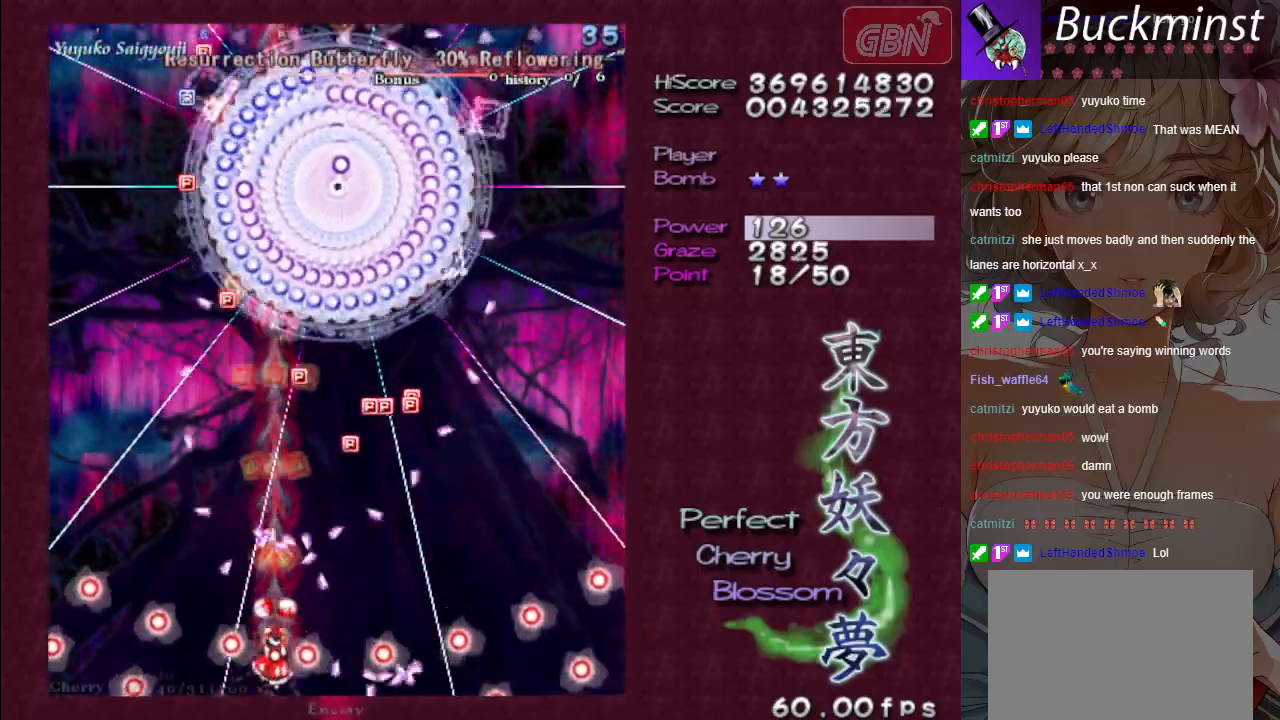
Gameplay with a controller (Xbox layout); each line is a JSON object with the inputs held at the frame after it. "events" lists button and stick changes between this image and that frame as [ms after this image, input, new state], when the widget could be followed in between. Not read: right_stick.
{"buttons": ["A", "X"], "left_stick": "center", "events": [[67, "X", "up"], [200, "left_stick", "right"], [300, "left_stick", "down-right"], [400, "left_stick", "center"], [450, "X", "down"]]}
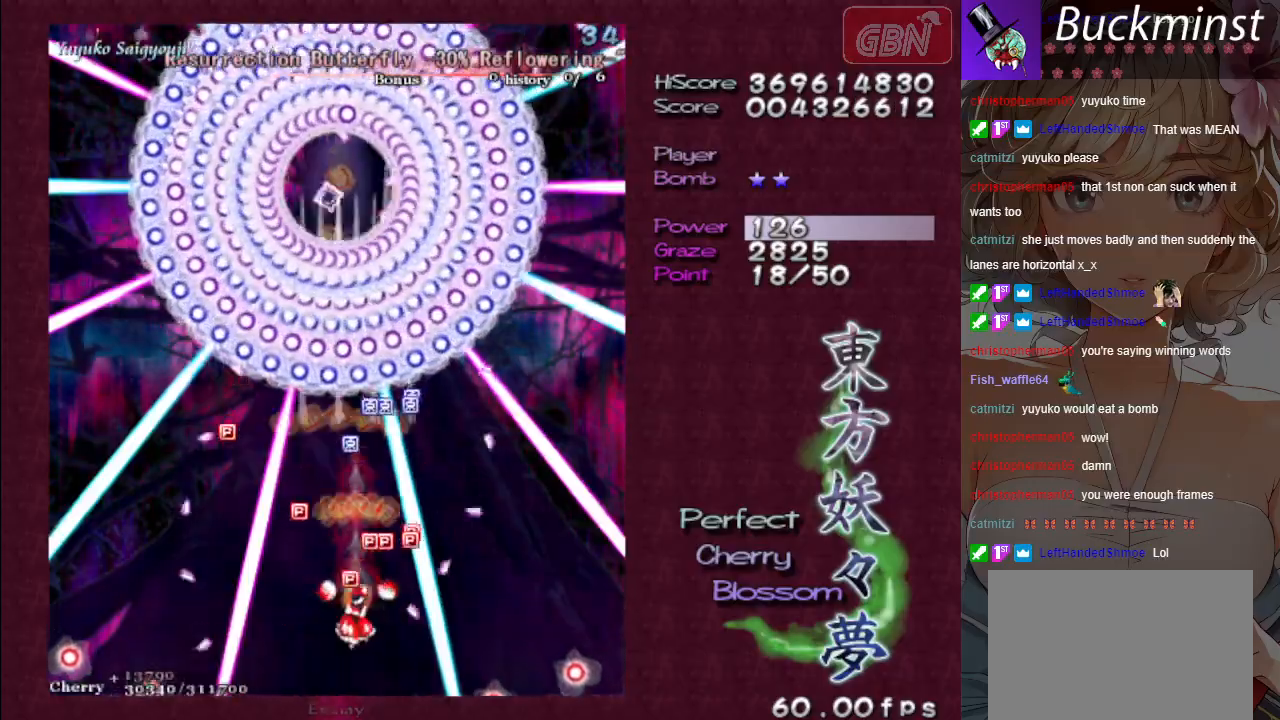
{"buttons": ["A", "X"], "left_stick": "down", "events": [[317, "left_stick", "down-left"], [400, "left_stick", "down"]]}
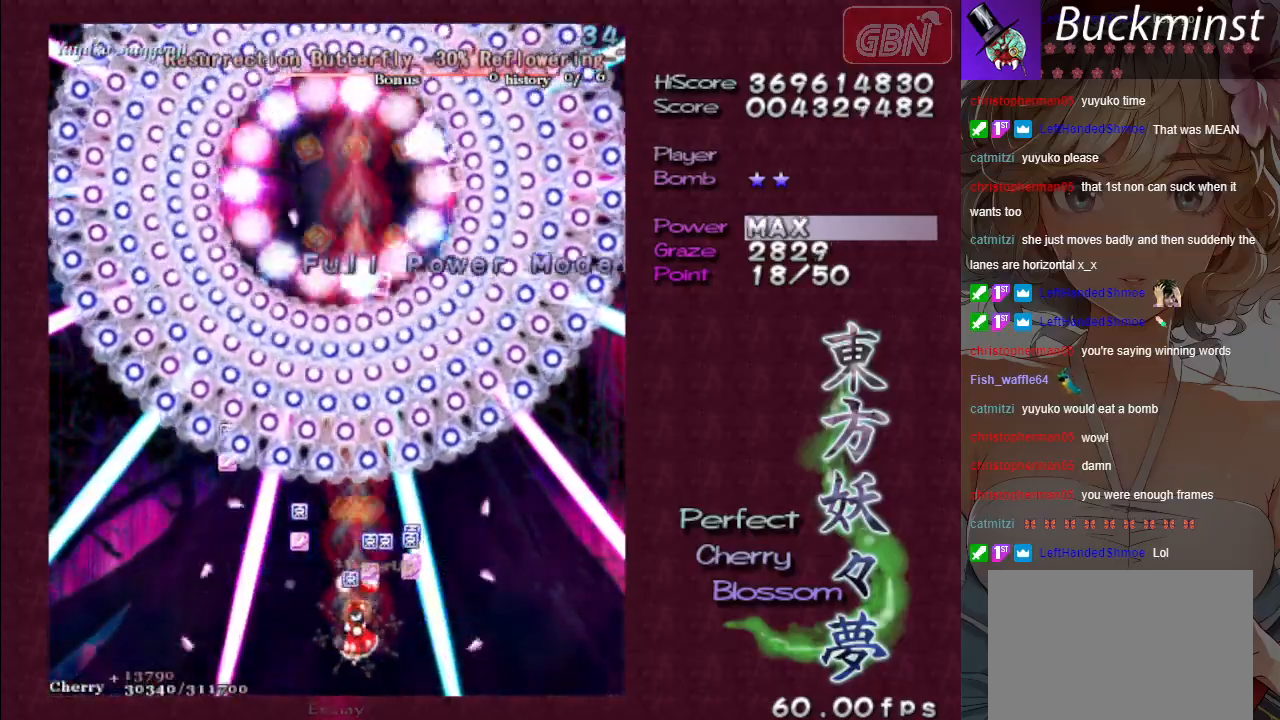
{"buttons": ["A", "X"], "left_stick": "down-right", "events": [[333, "left_stick", "center"], [500, "left_stick", "down-right"]]}
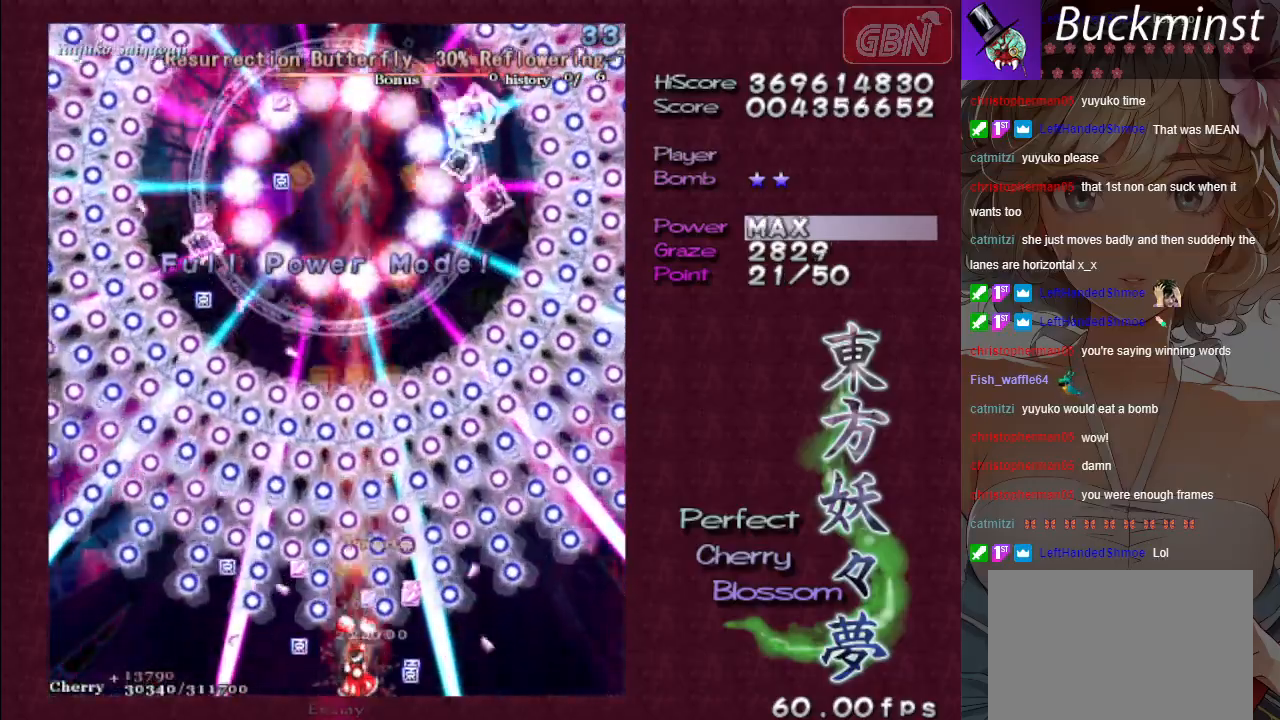
{"buttons": ["A", "X"], "left_stick": "center", "events": [[100, "left_stick", "center"]]}
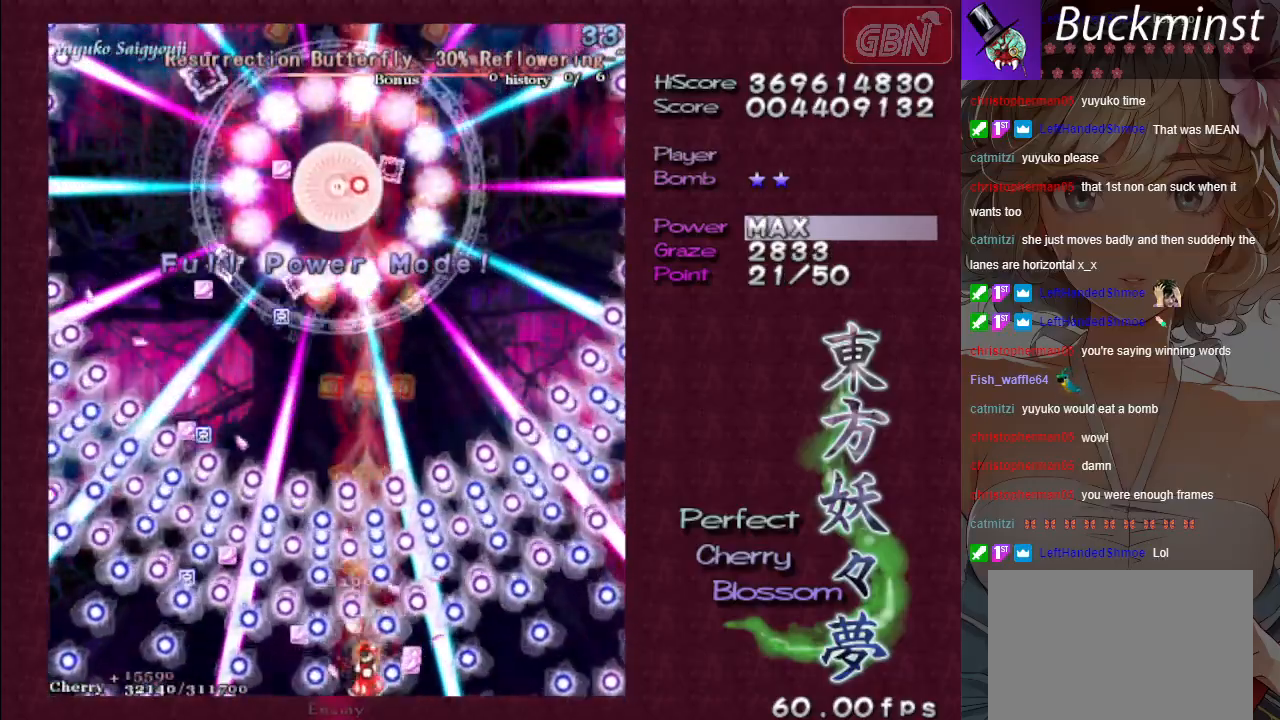
{"buttons": ["A", "X"], "left_stick": "center", "events": []}
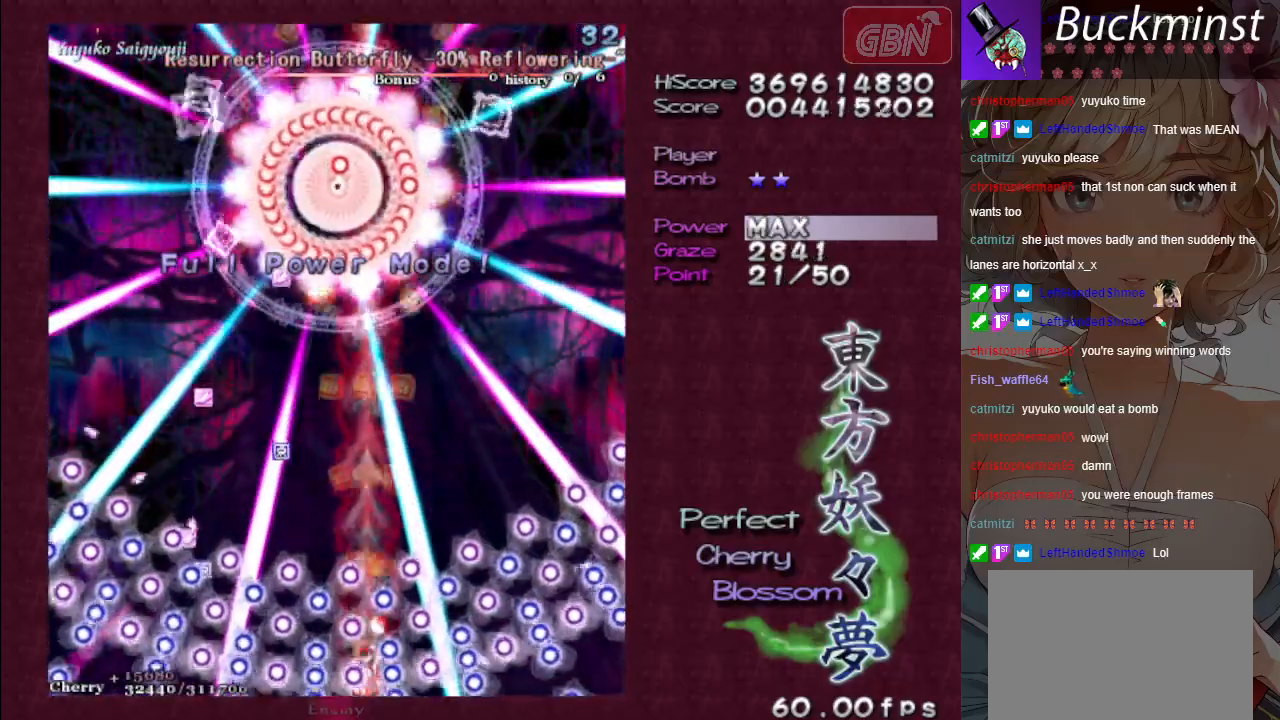
{"buttons": ["A", "X"], "left_stick": "center", "events": []}
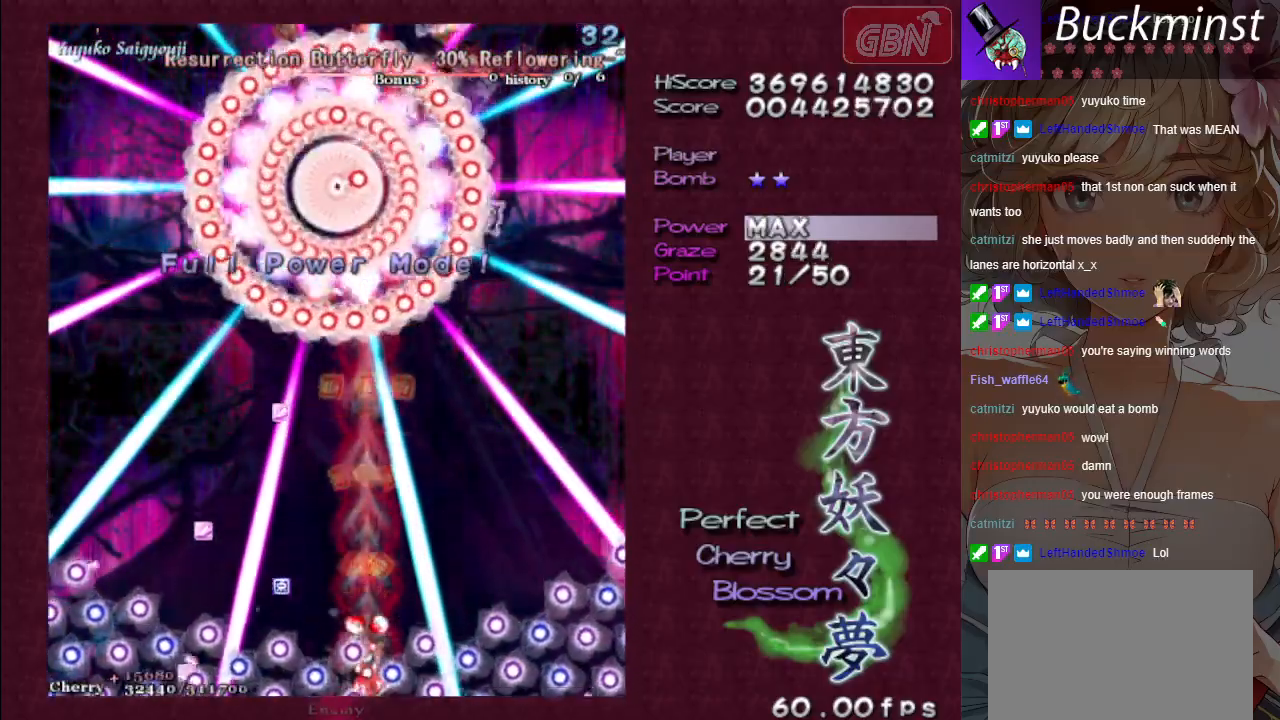
{"buttons": ["A", "X"], "left_stick": "center", "events": []}
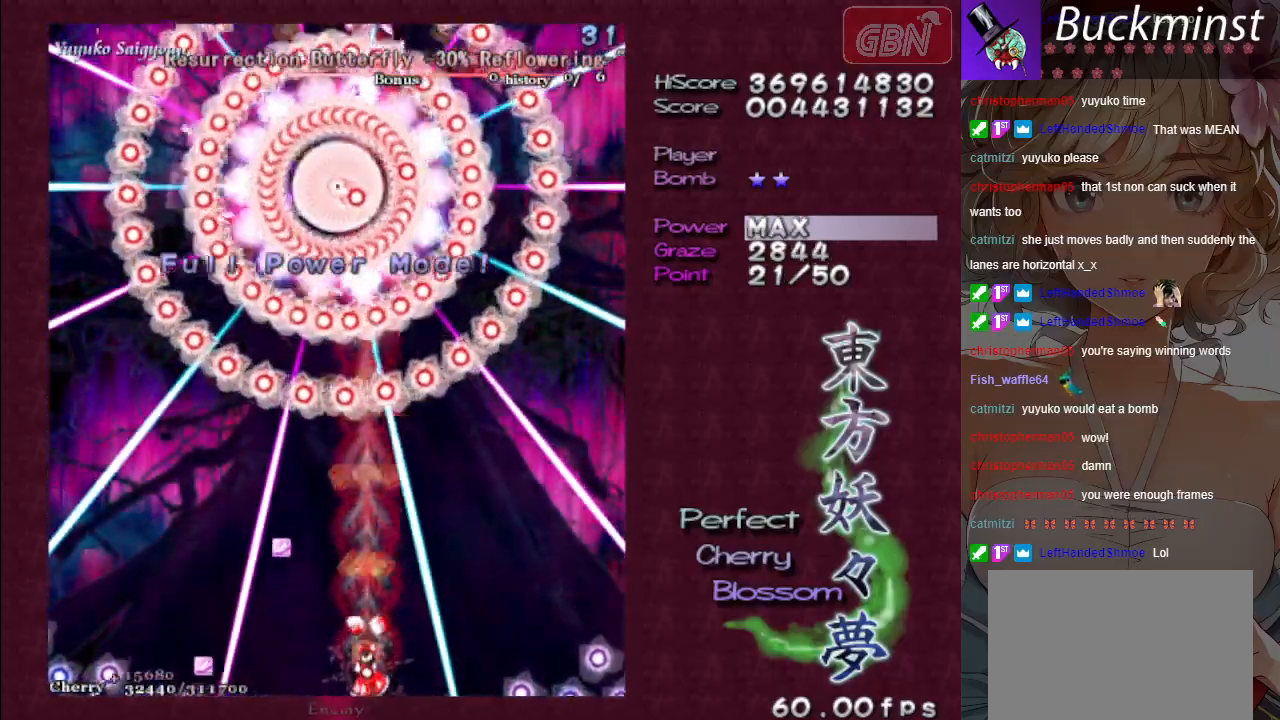
{"buttons": ["A", "X"], "left_stick": "center", "events": []}
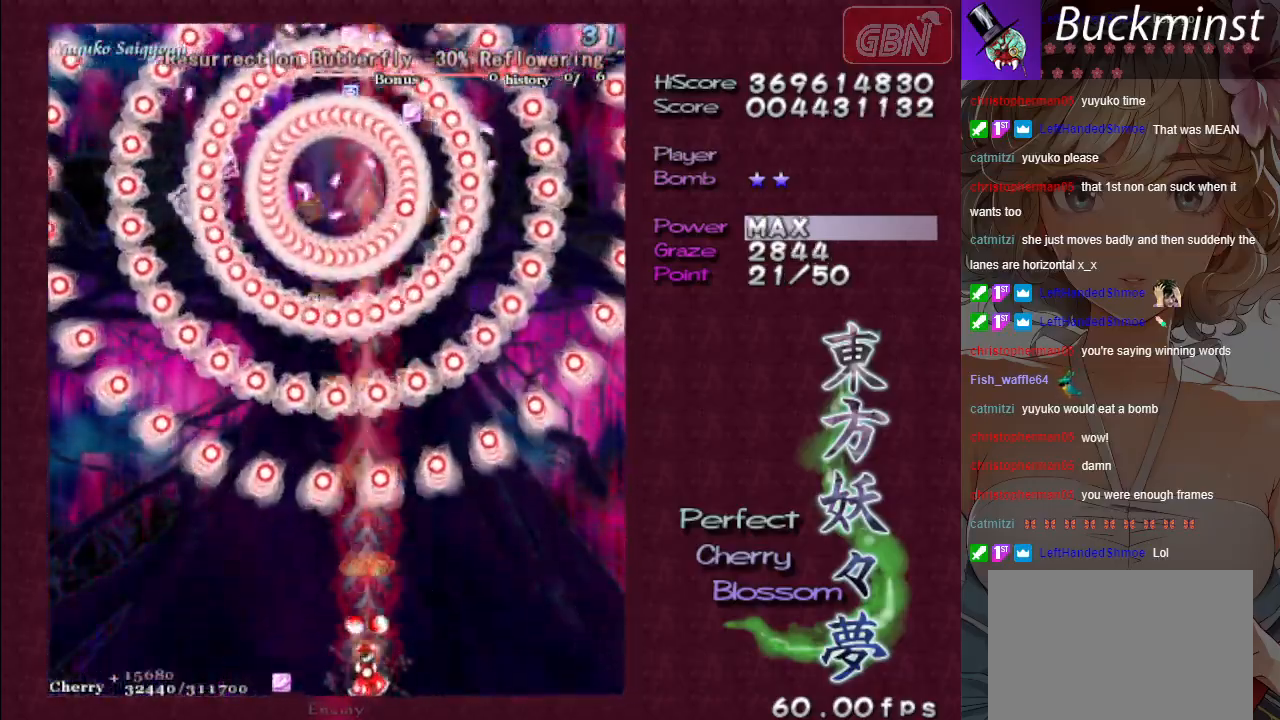
{"buttons": ["A", "X"], "left_stick": "center", "events": [[233, "left_stick", "left"], [433, "left_stick", "center"]]}
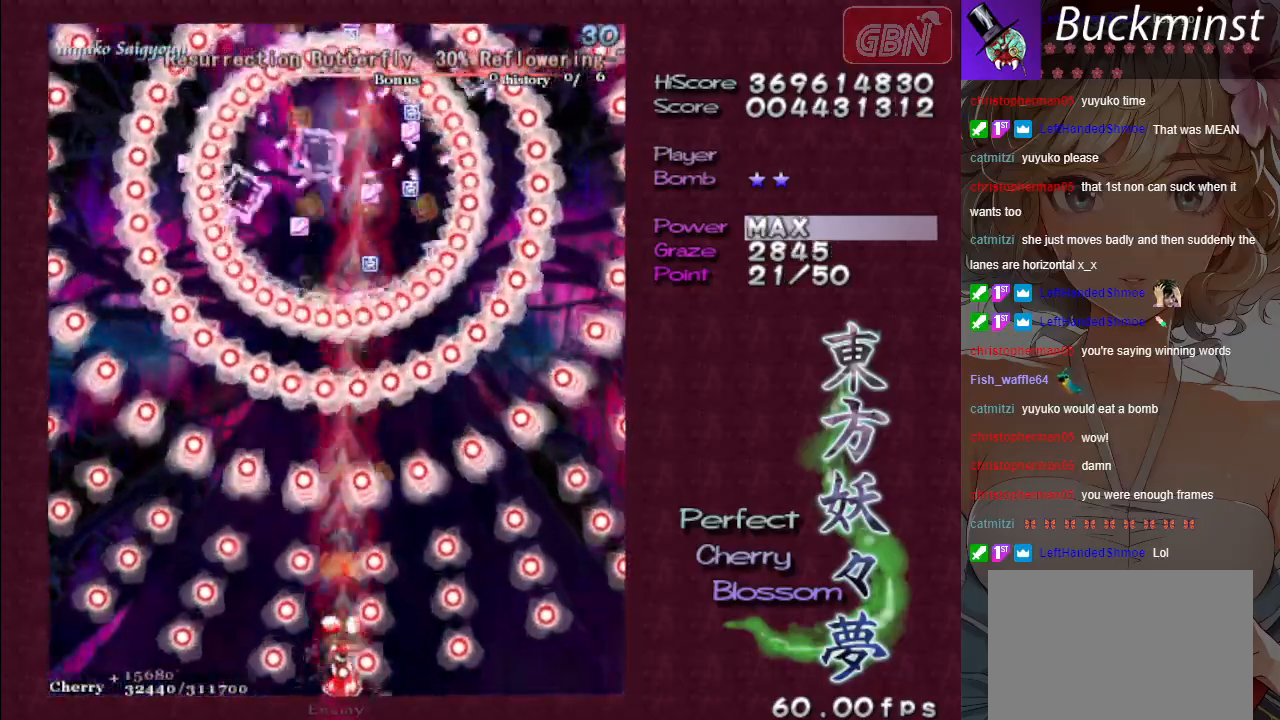
{"buttons": ["A", "X"], "left_stick": "center", "events": [[283, "left_stick", "left"], [500, "left_stick", "center"]]}
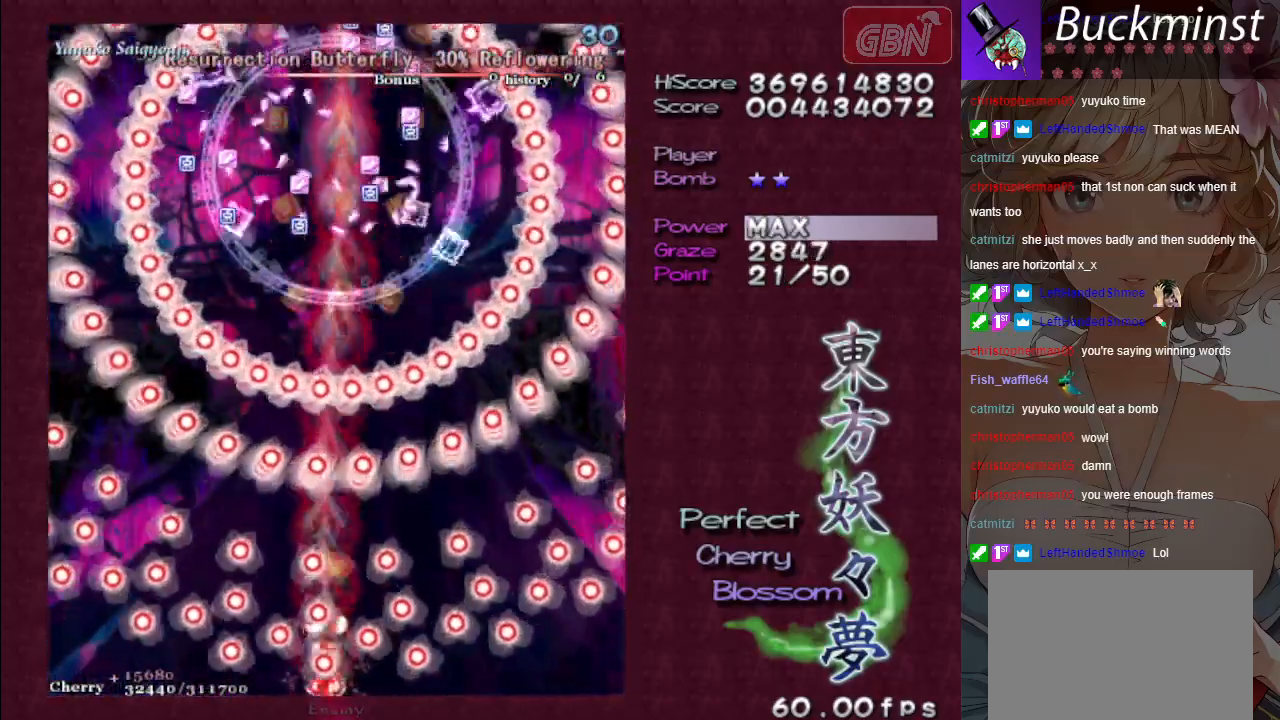
{"buttons": ["A", "X"], "left_stick": "center", "events": [[167, "left_stick", "left"], [317, "R1", "down"], [317, "left_stick", "center"], [400, "R1", "up"]]}
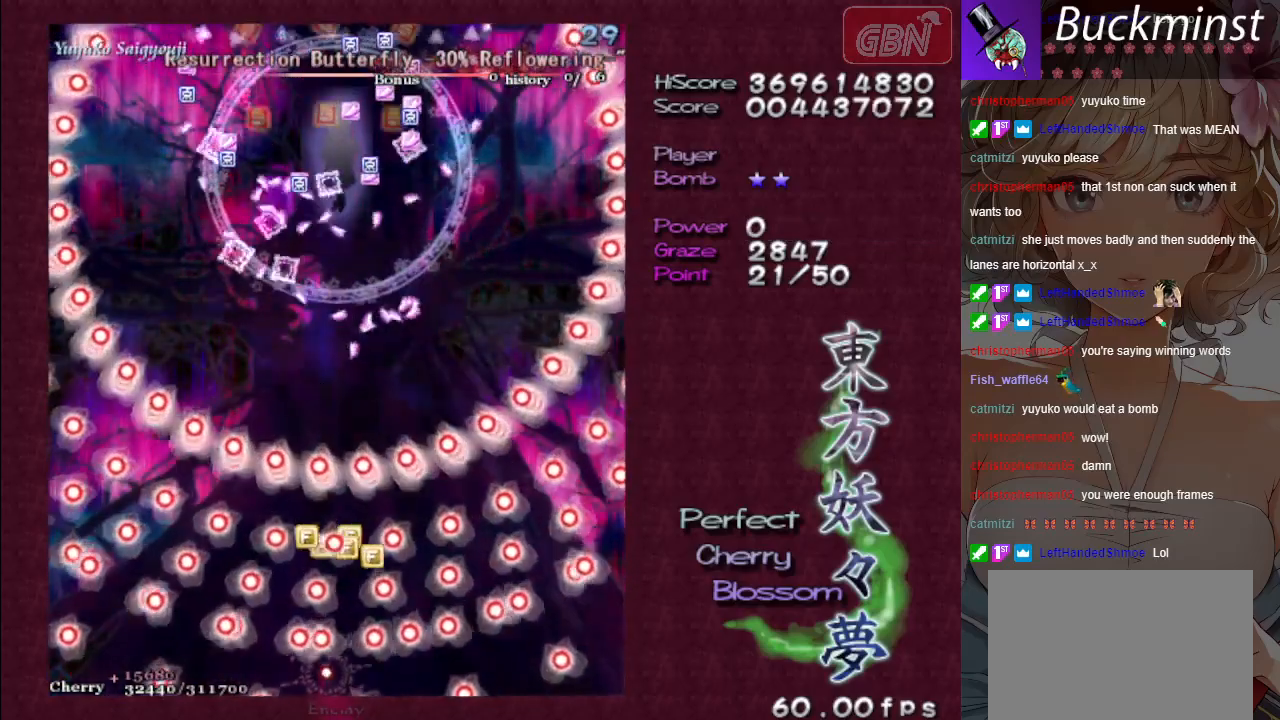
{"buttons": [], "left_stick": "center", "events": [[183, "X", "up"], [417, "A", "up"]]}
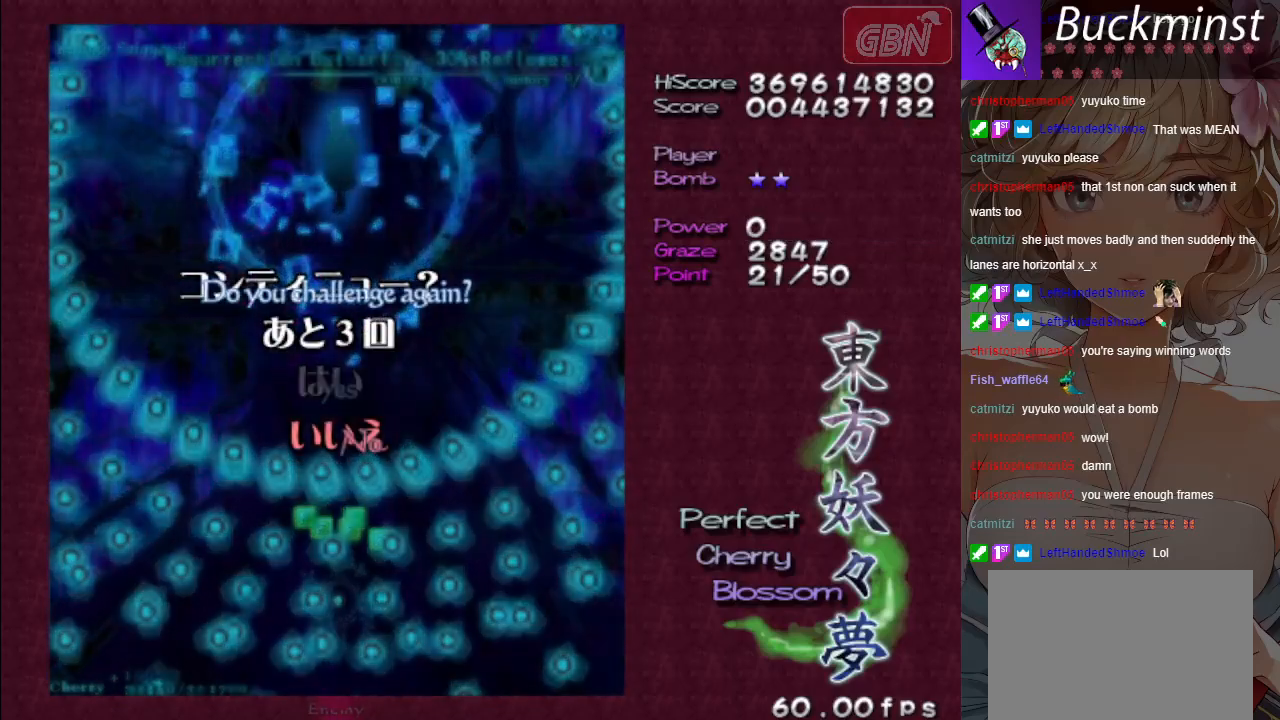
{"buttons": ["A"], "left_stick": "center", "events": [[167, "left_stick", "up"], [283, "left_stick", "center"], [433, "A", "down"]]}
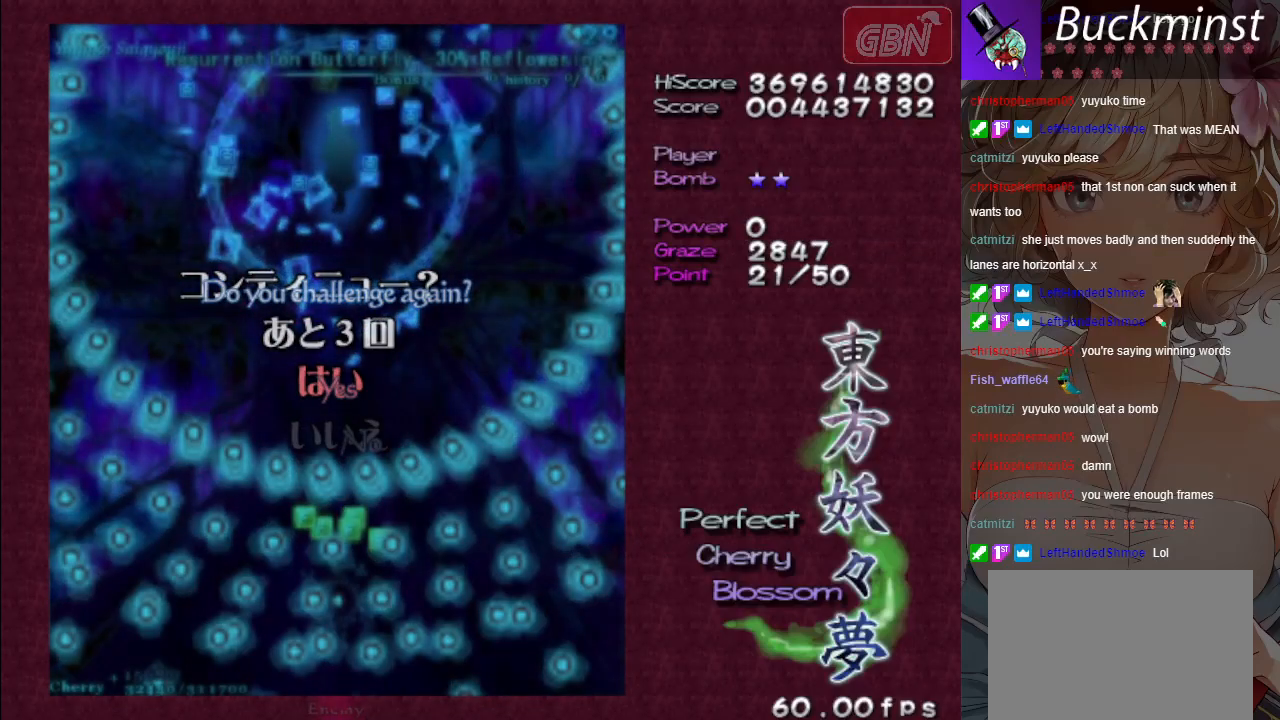
{"buttons": [], "left_stick": "center", "events": [[50, "A", "up"]]}
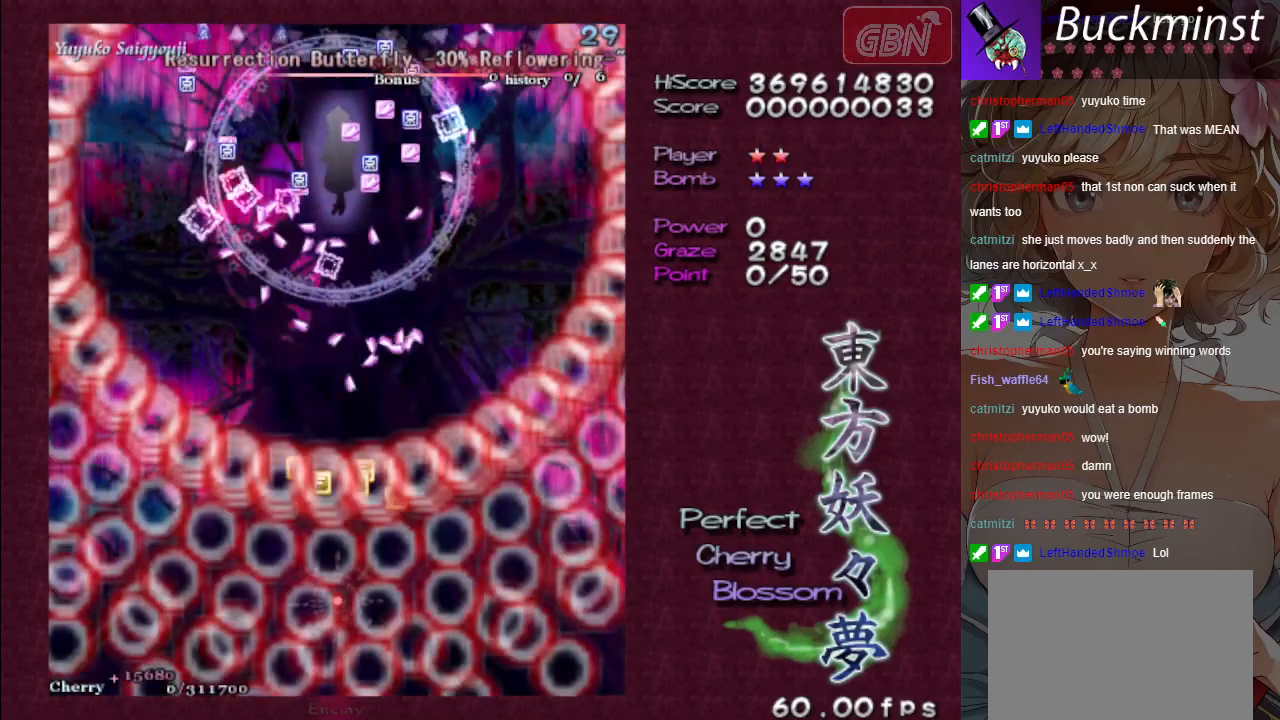
{"buttons": ["A"], "left_stick": "up", "events": [[267, "A", "down"], [367, "left_stick", "up"]]}
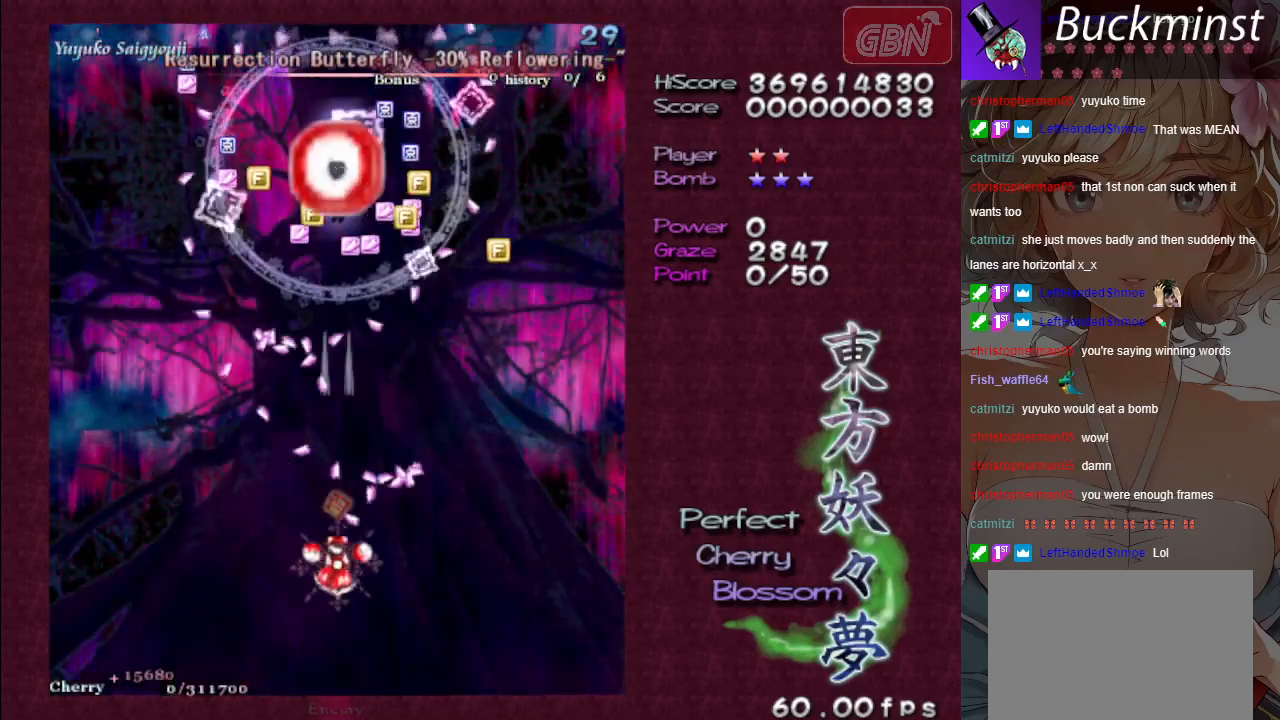
{"buttons": ["A"], "left_stick": "up", "events": [[300, "left_stick", "right"], [433, "left_stick", "up"]]}
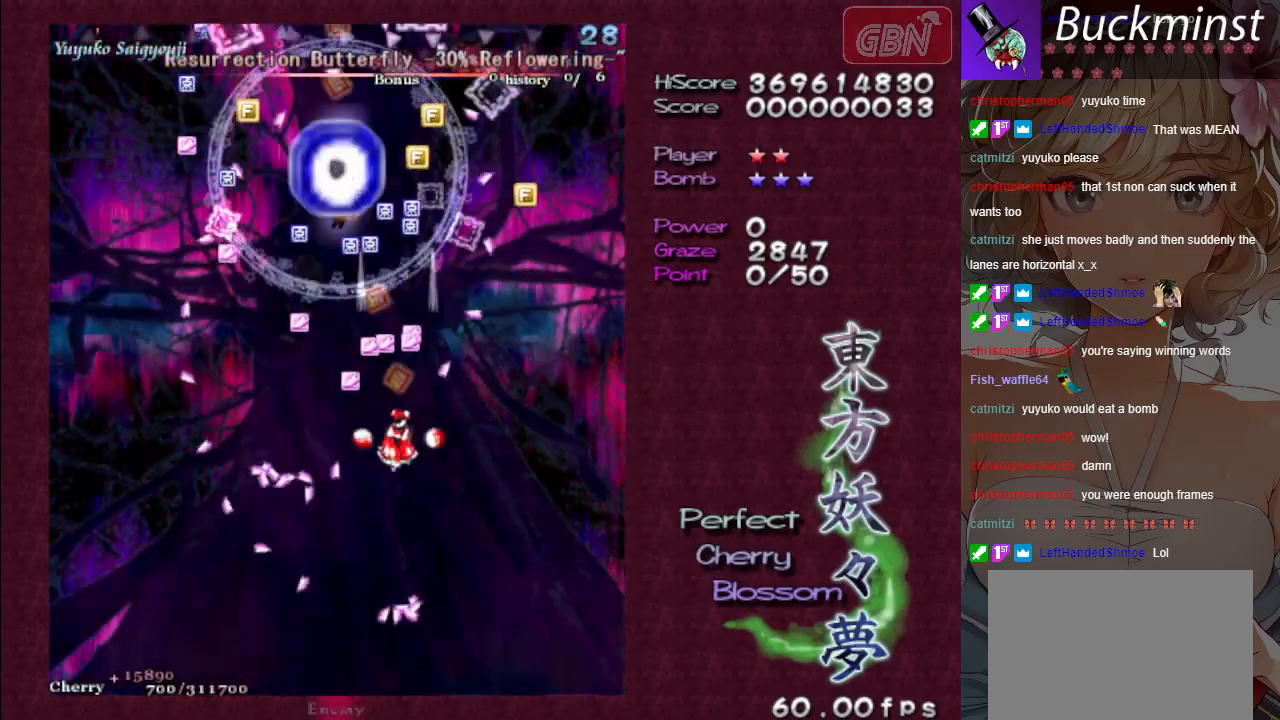
{"buttons": ["A"], "left_stick": "up-right", "events": [[483, "left_stick", "up-right"]]}
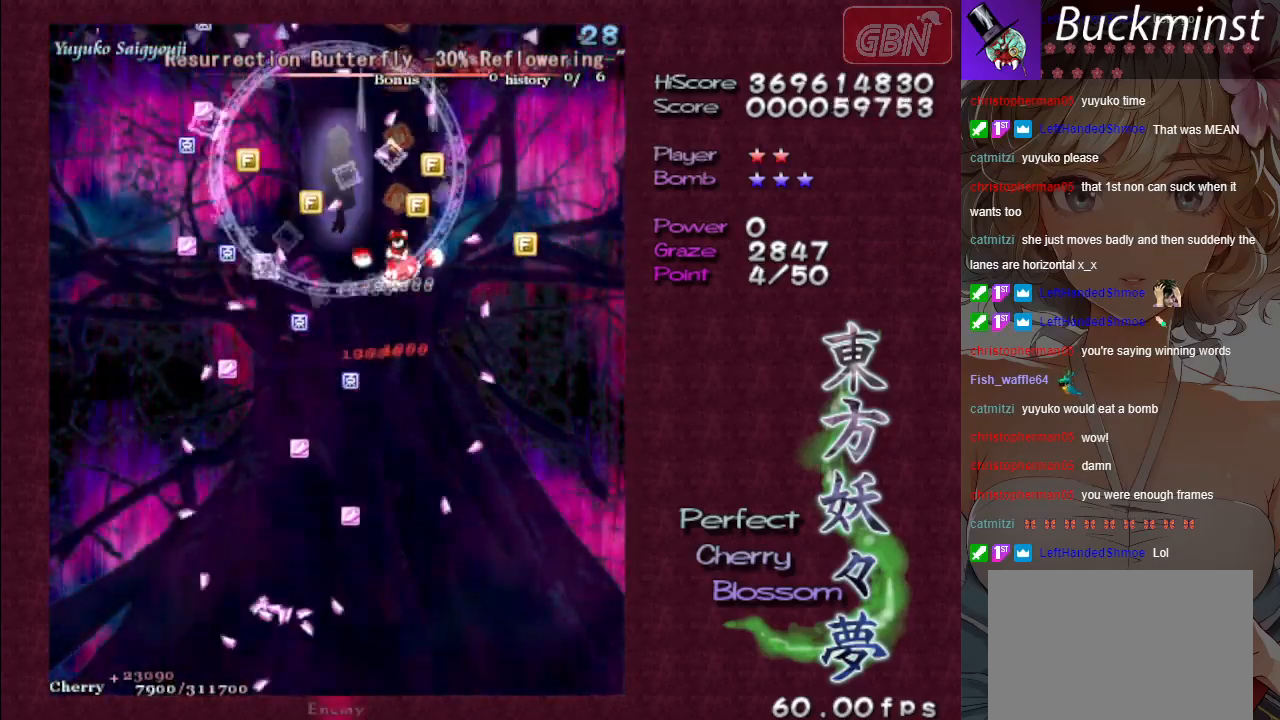
{"buttons": ["A"], "left_stick": "down-left", "events": [[83, "left_stick", "up"], [200, "left_stick", "down"], [333, "left_stick", "down-left"]]}
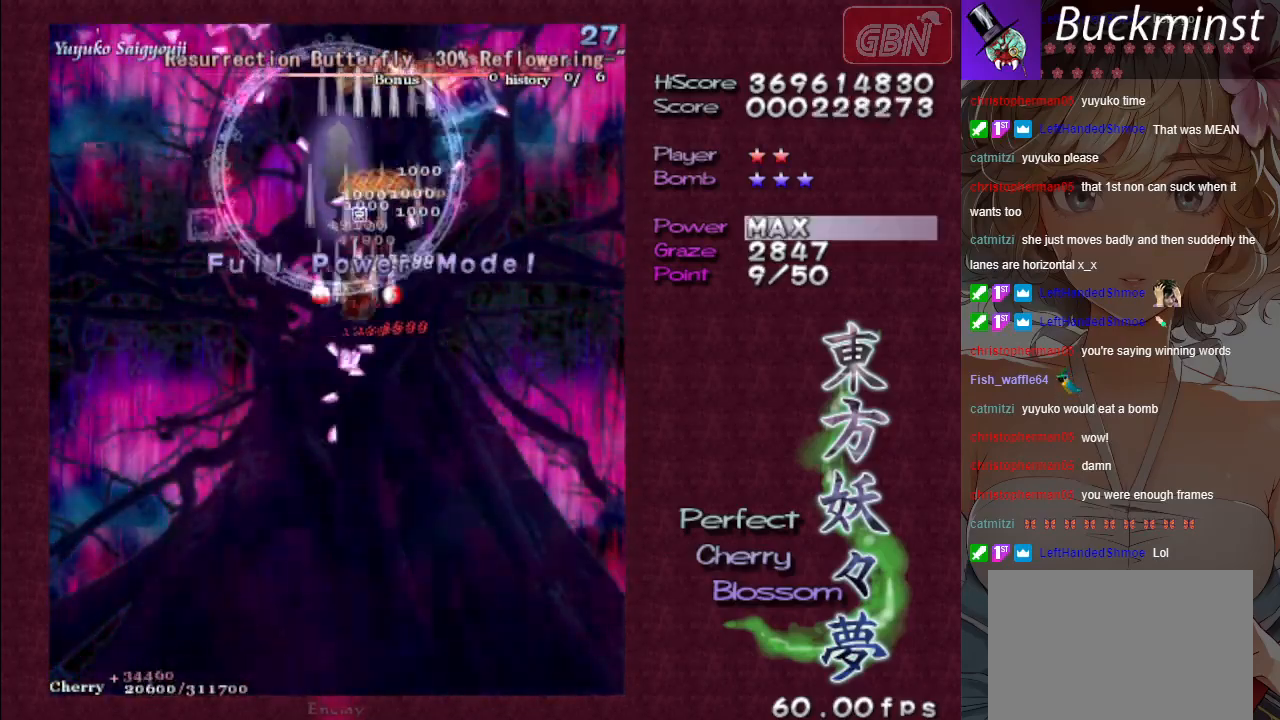
{"buttons": ["A"], "left_stick": "down", "events": [[167, "left_stick", "down"]]}
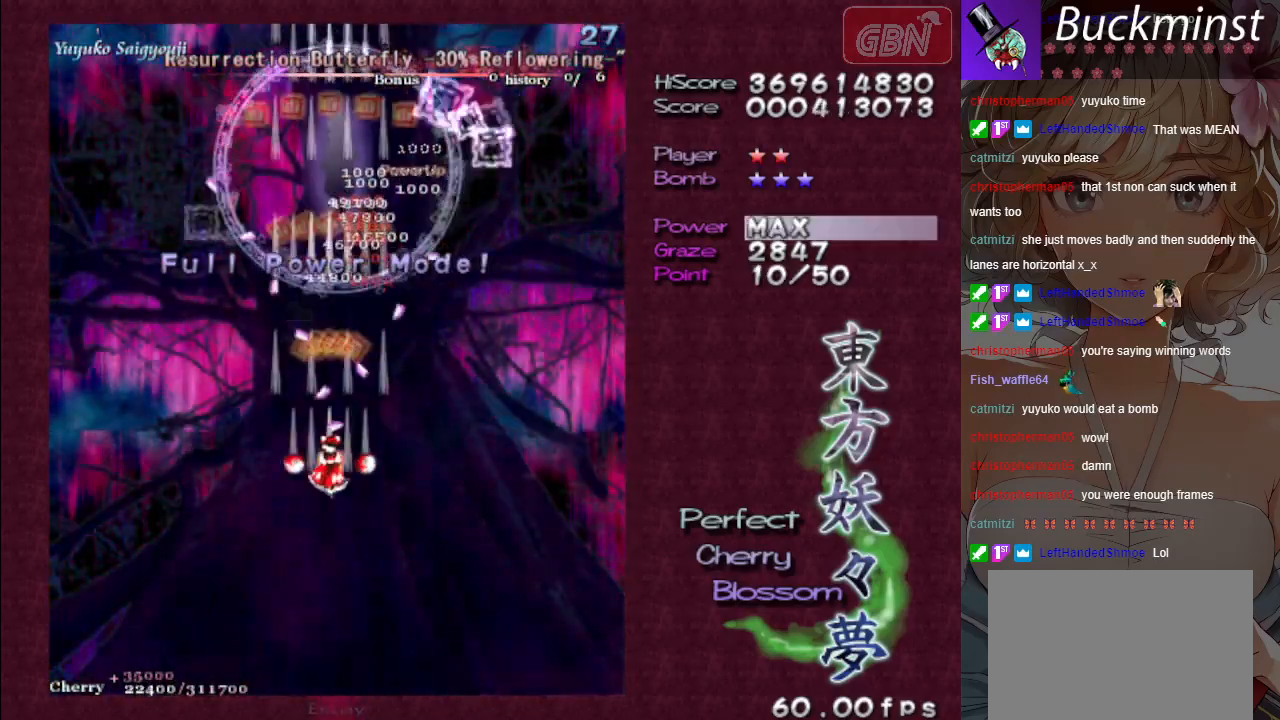
{"buttons": ["A"], "left_stick": "down", "events": [[217, "left_stick", "down-right"], [350, "left_stick", "down"]]}
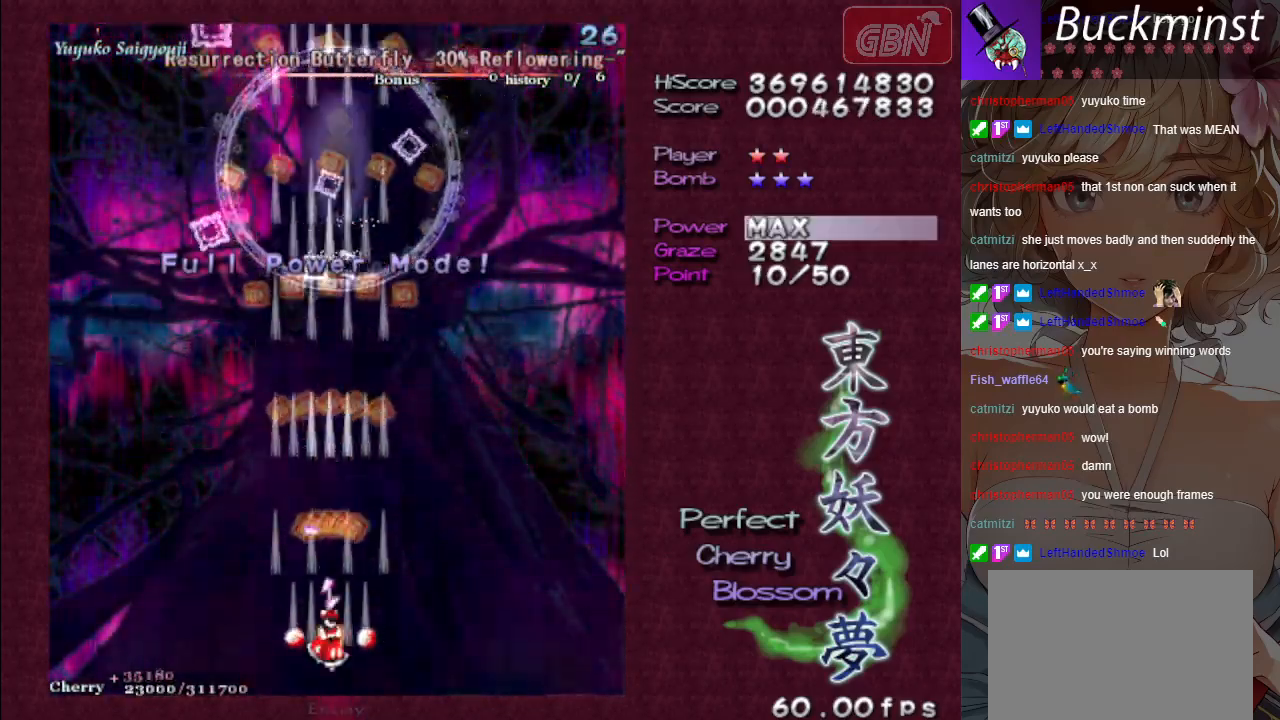
{"buttons": ["A"], "left_stick": "down-right", "events": [[33, "left_stick", "center"], [433, "left_stick", "down-right"]]}
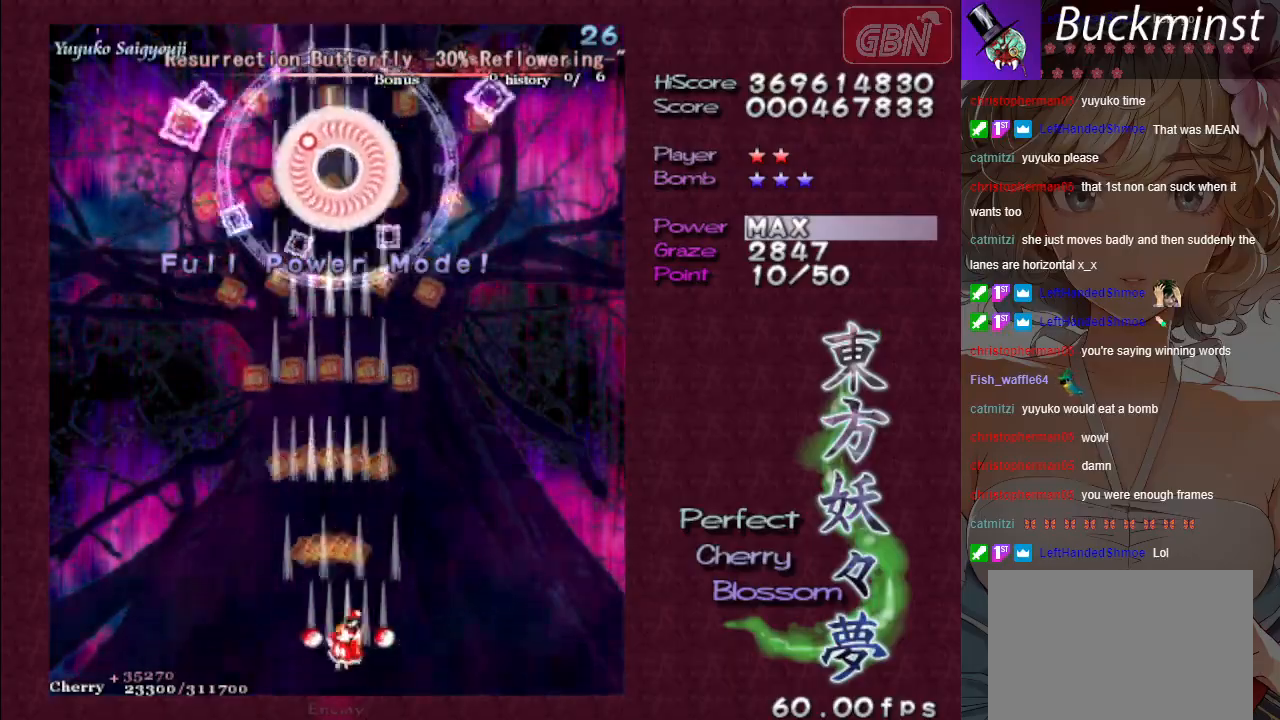
{"buttons": ["A", "X"], "left_stick": "left", "events": [[17, "left_stick", "center"], [100, "X", "down"], [467, "left_stick", "left"]]}
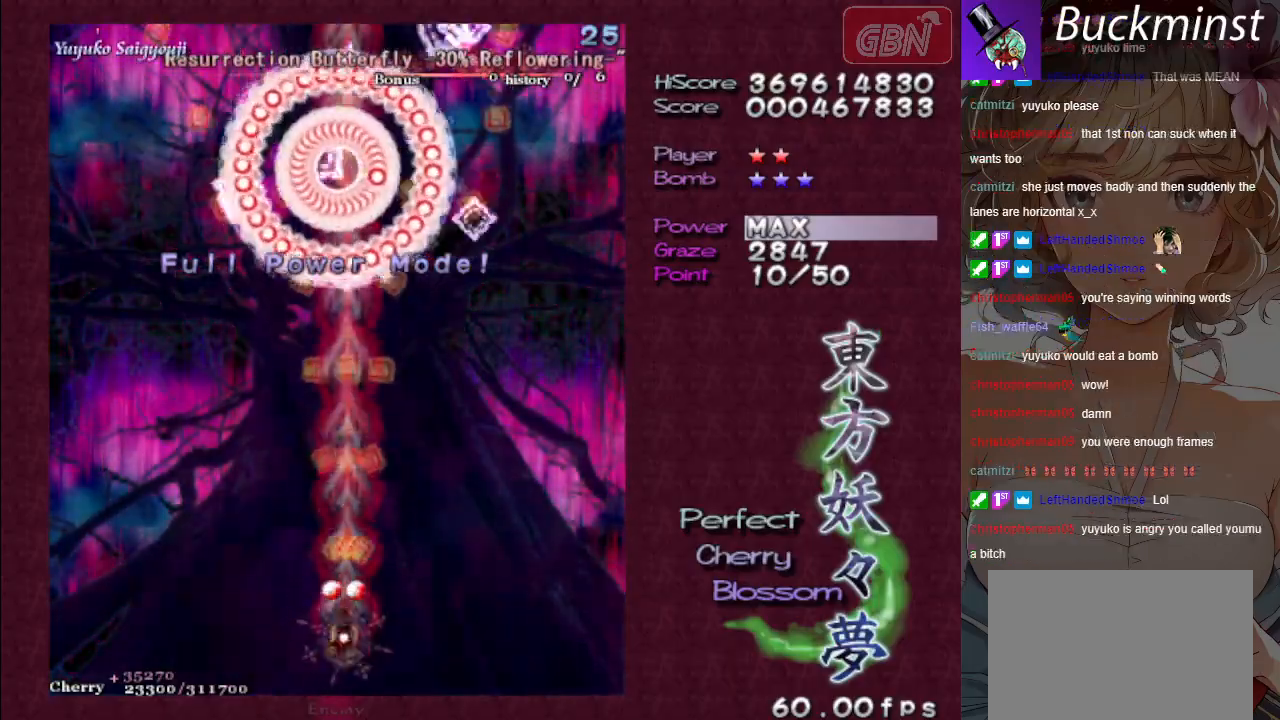
{"buttons": ["A", "X"], "left_stick": "center", "events": [[83, "left_stick", "down"], [150, "left_stick", "center"]]}
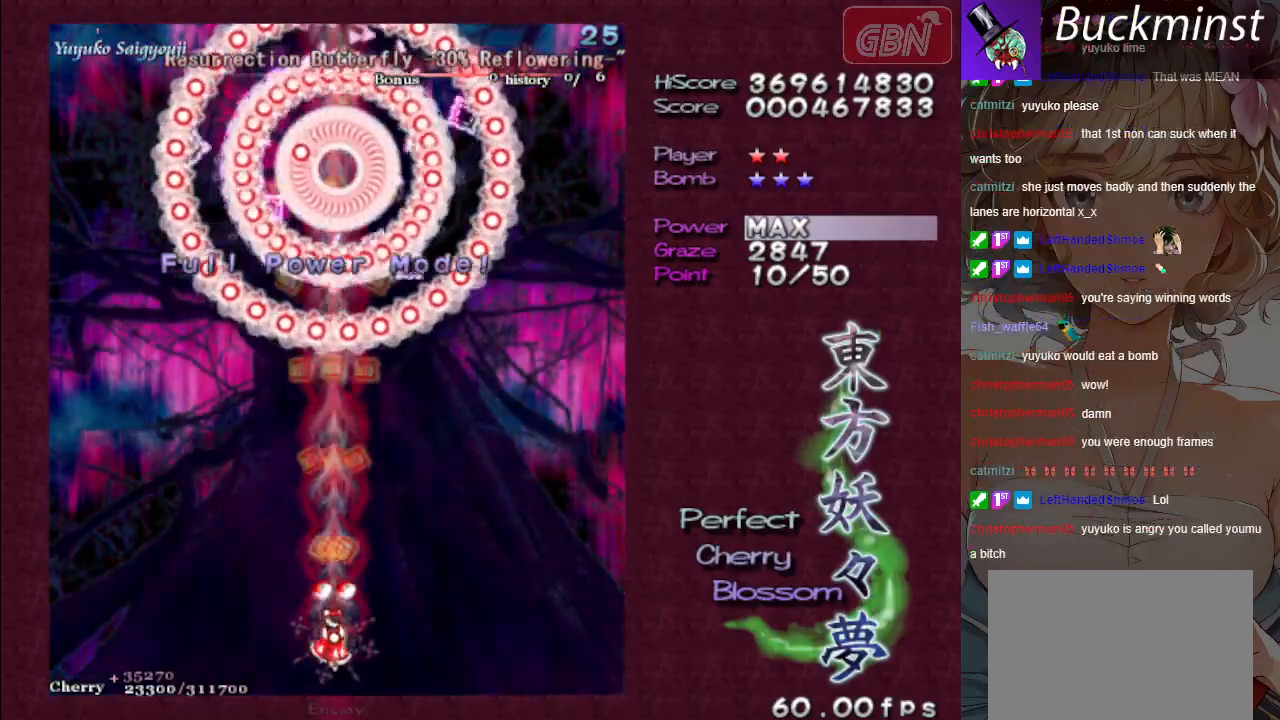
{"buttons": ["A", "X"], "left_stick": "center", "events": [[17, "left_stick", "down-right"], [150, "left_stick", "center"]]}
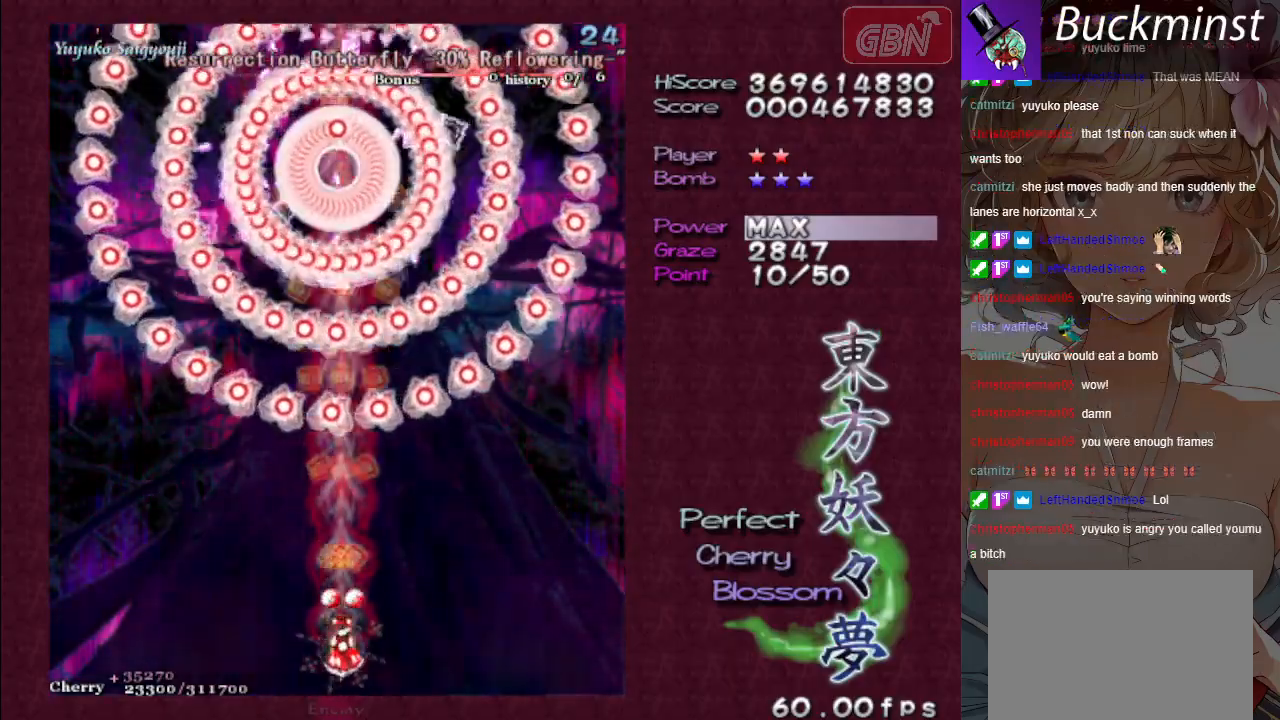
{"buttons": ["A", "X"], "left_stick": "center", "events": []}
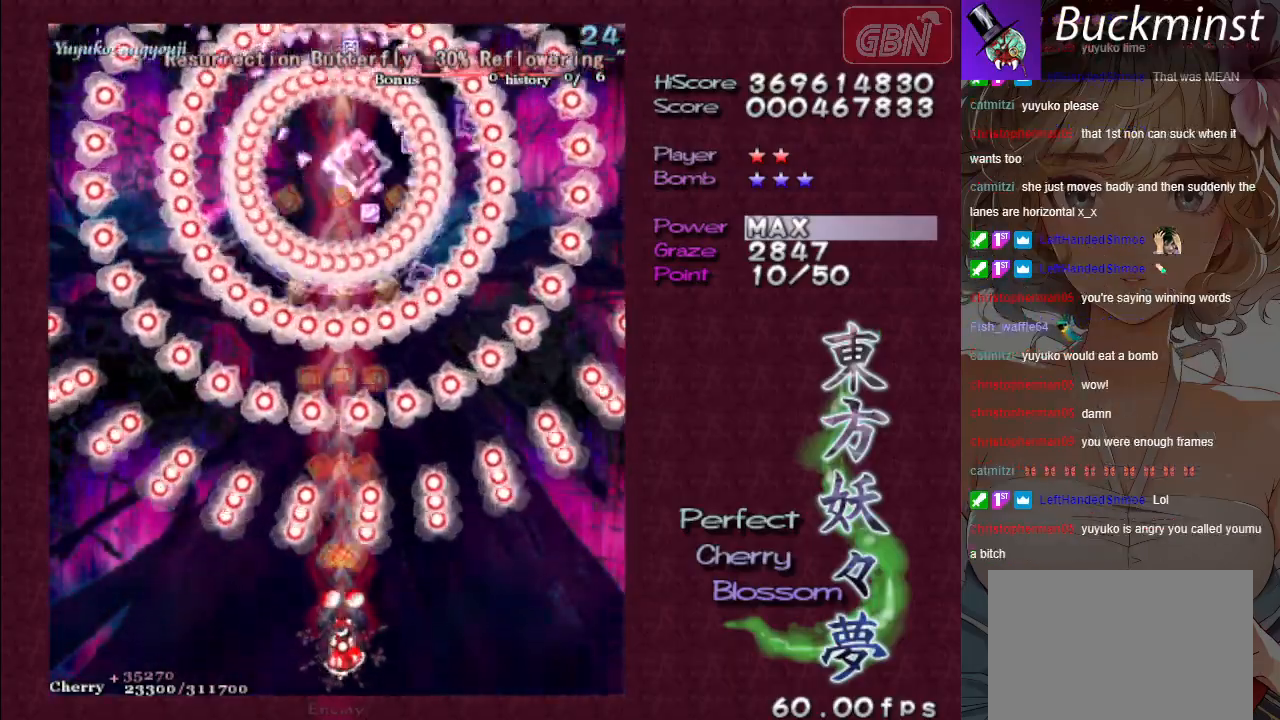
{"buttons": ["A", "X"], "left_stick": "center", "events": [[150, "left_stick", "left"], [350, "left_stick", "center"]]}
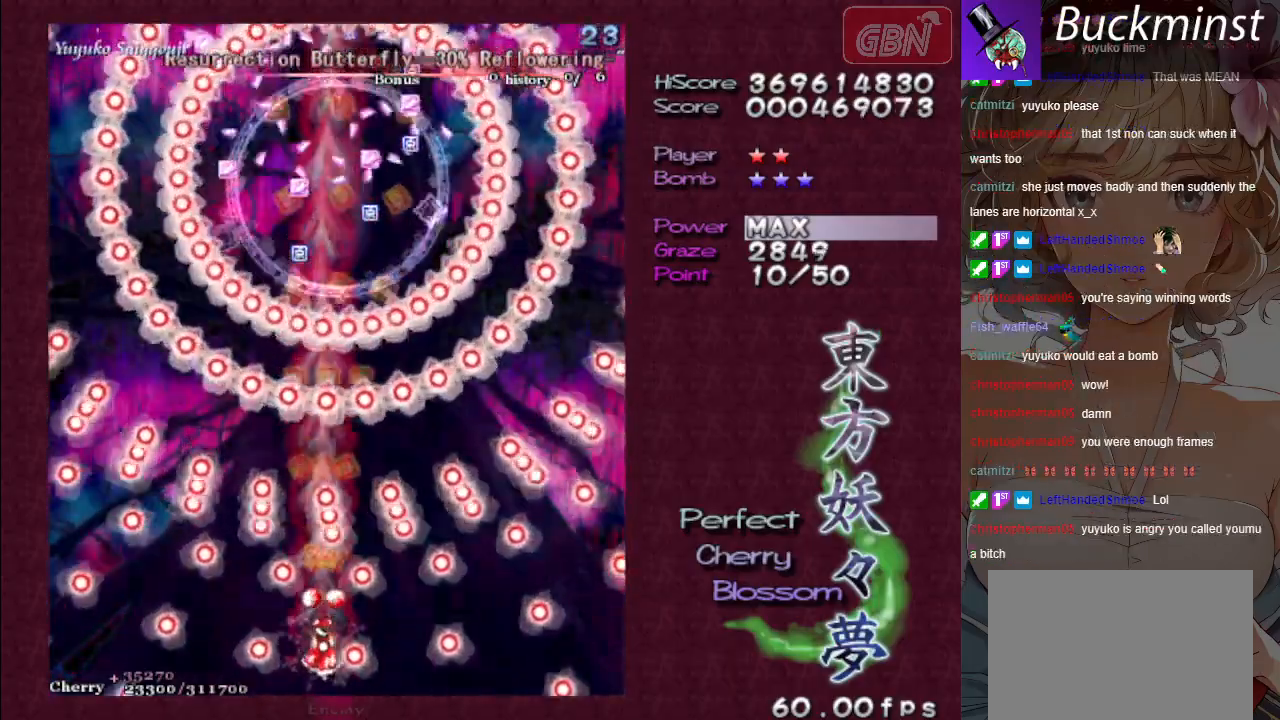
{"buttons": ["A", "X"], "left_stick": "center", "events": [[50, "left_stick", "down-left"], [300, "left_stick", "center"]]}